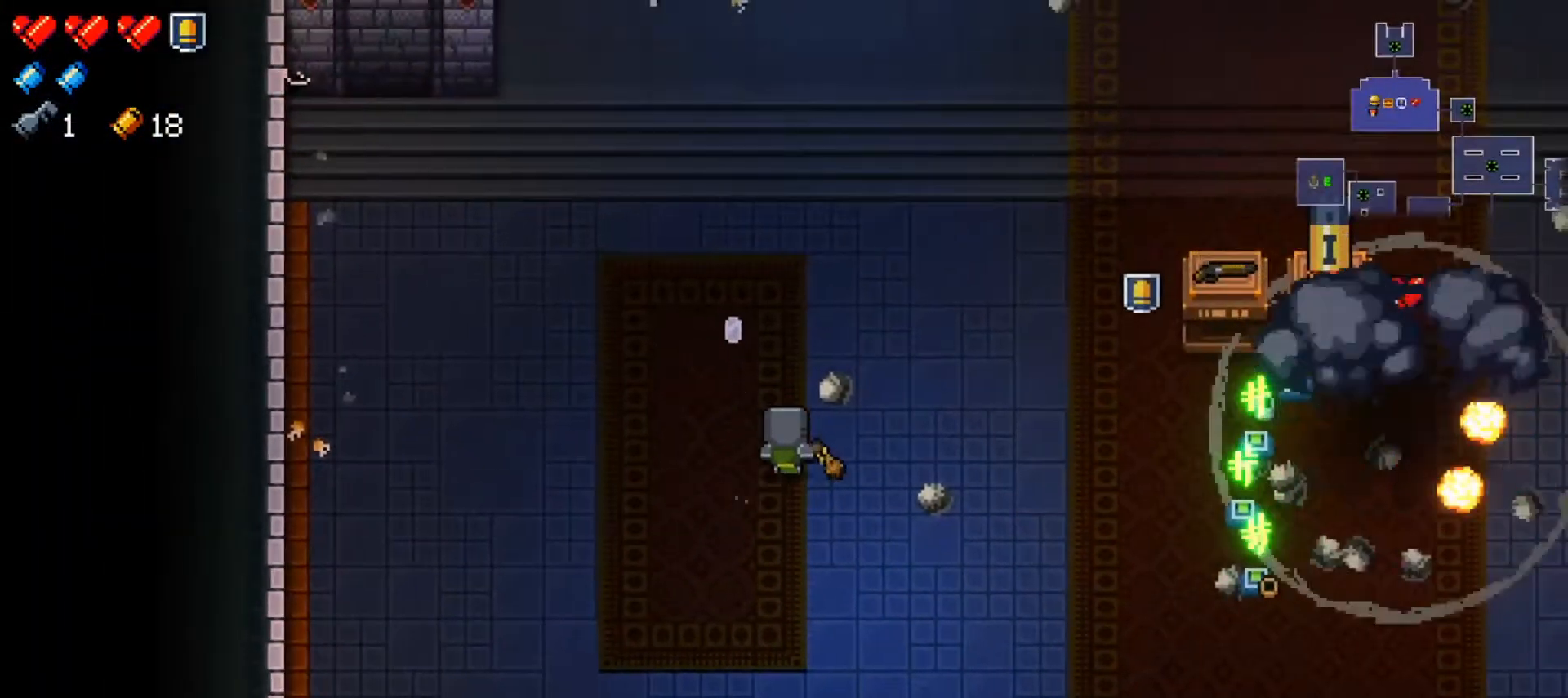
Gameplay with a controller (Xbox layout); each line is a JSON object with the inputs held at the frame after it. "events" lists button and stick changes between this image and that frame as [ms after this image, input, new state], when the widget could be followed in between.
{"buttons": [], "left_stick": "center", "right_stick": "center", "events": []}
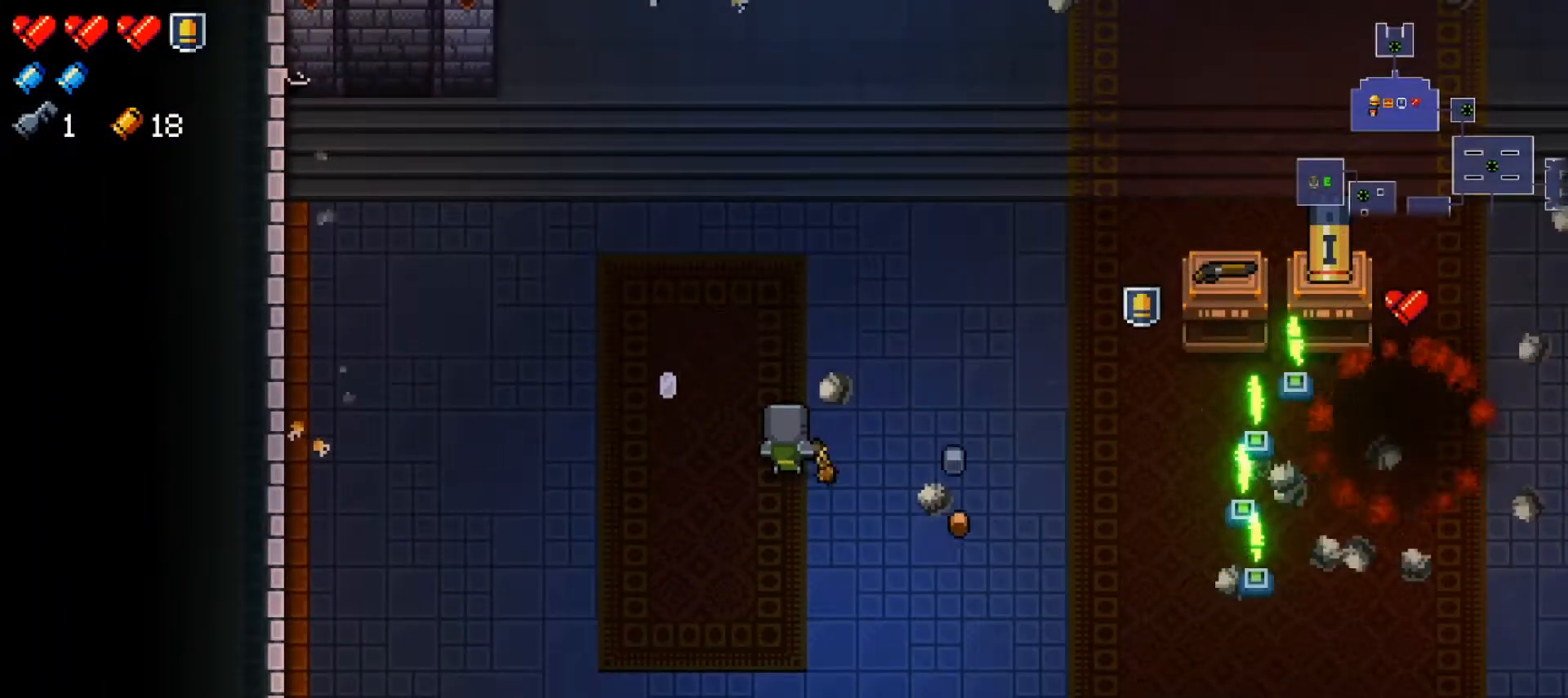
{"buttons": [], "left_stick": "up-right", "right_stick": "center", "events": [[117, "left_stick", "right"], [484, "left_stick", "up-right"]]}
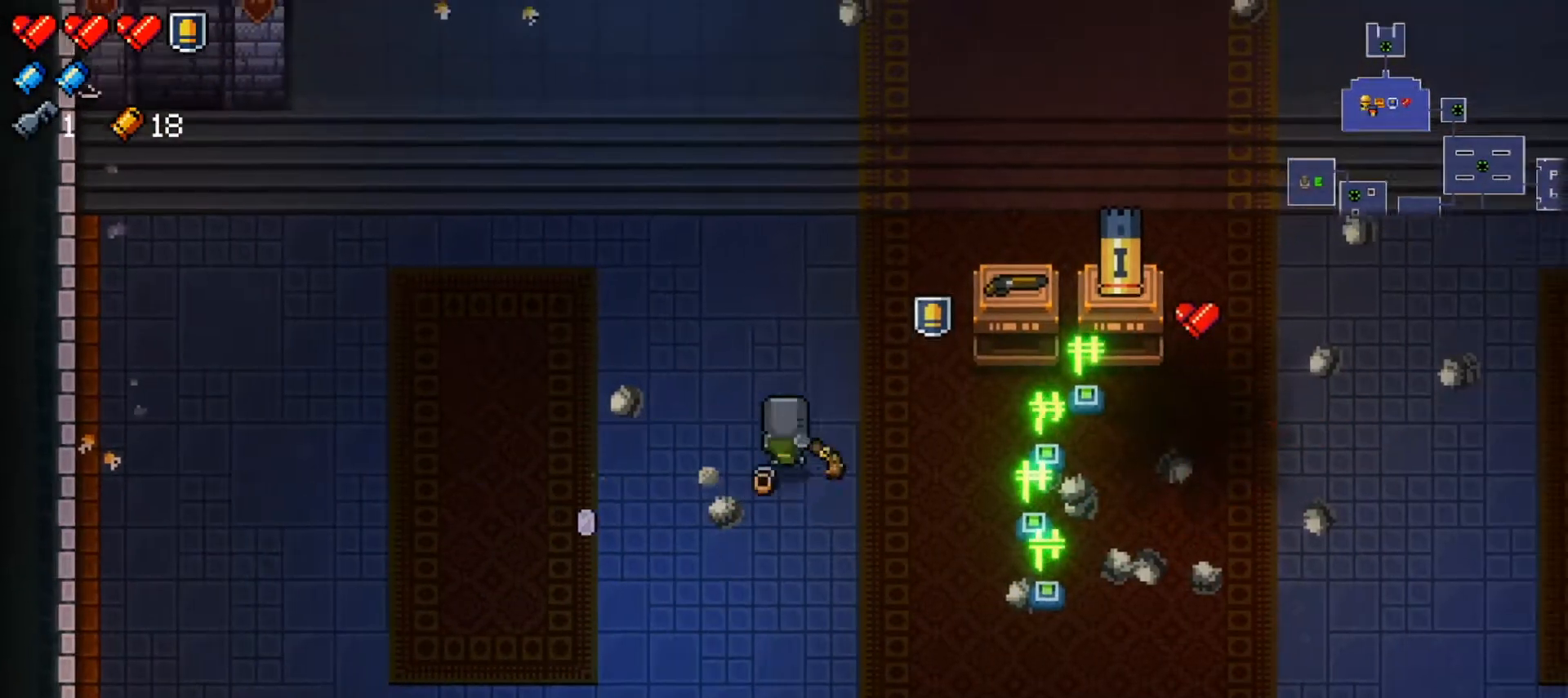
{"buttons": [], "left_stick": "down-right", "right_stick": "center", "events": [[367, "left_stick", "down-right"]]}
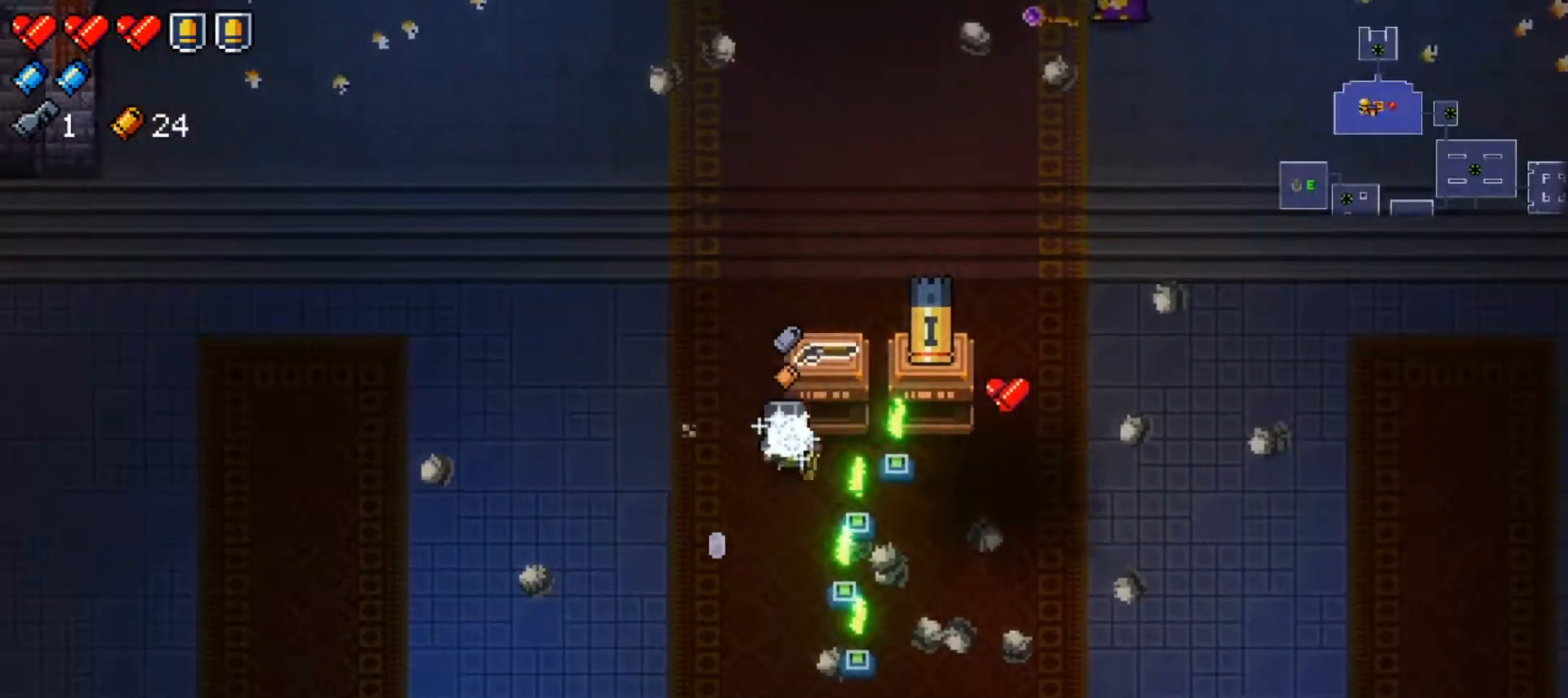
{"buttons": [], "left_stick": "right", "right_stick": "center", "events": [[67, "left_stick", "up-right"], [217, "A", "down"], [217, "left_stick", "right"], [301, "A", "up"], [384, "A", "down"], [484, "A", "up"]]}
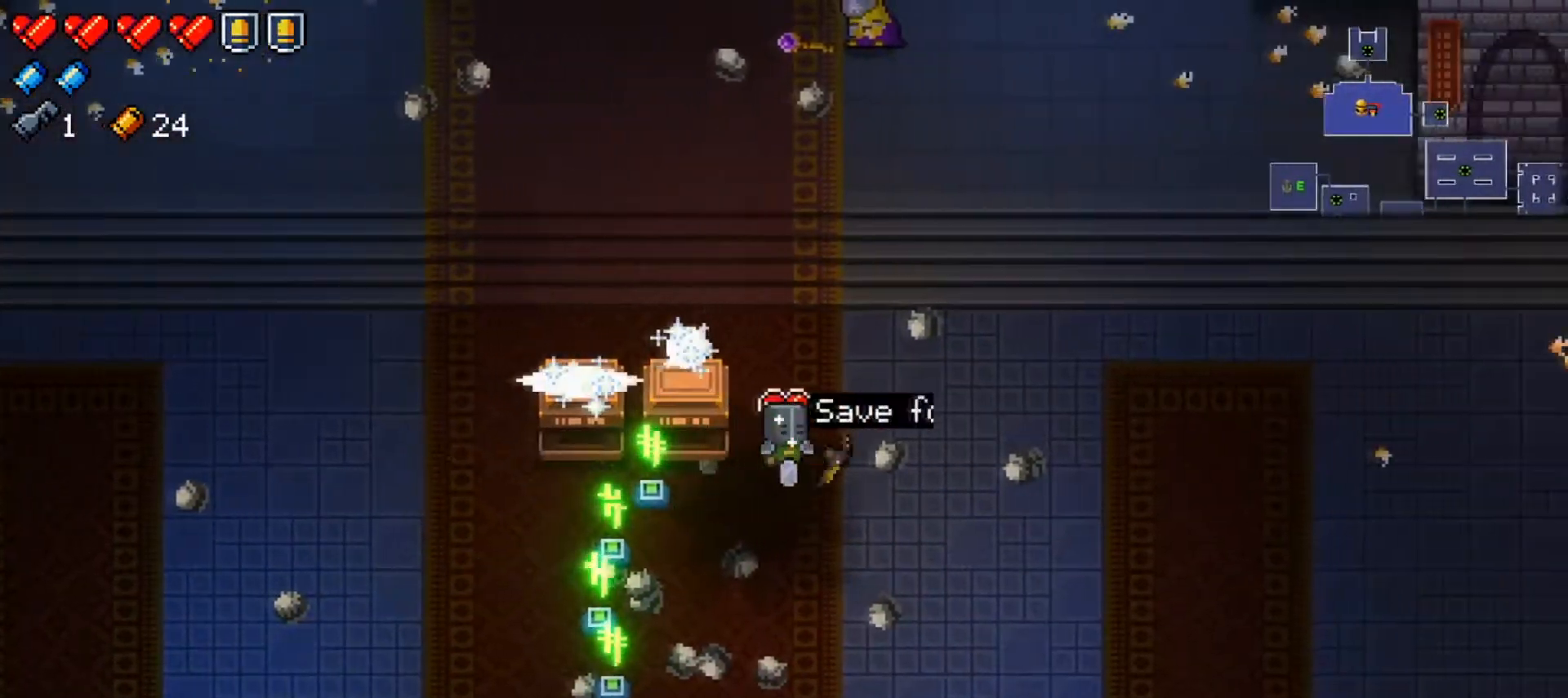
{"buttons": [], "left_stick": "left", "right_stick": "center", "events": [[33, "A", "down"], [100, "left_stick", "up"], [117, "A", "up"], [317, "left_stick", "up-left"], [467, "left_stick", "left"]]}
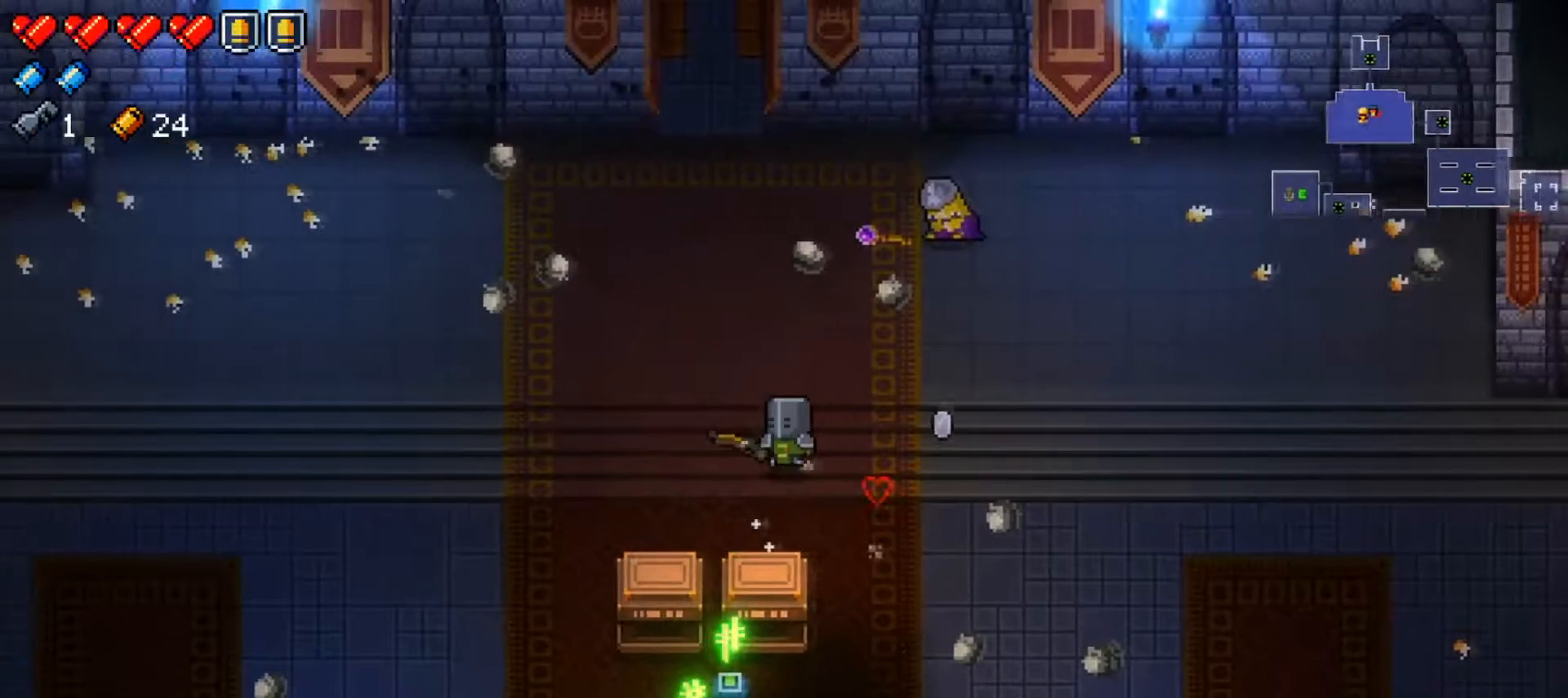
{"buttons": [], "left_stick": "down-right", "right_stick": "center", "events": [[284, "left_stick", "center"], [351, "left_stick", "down-right"]]}
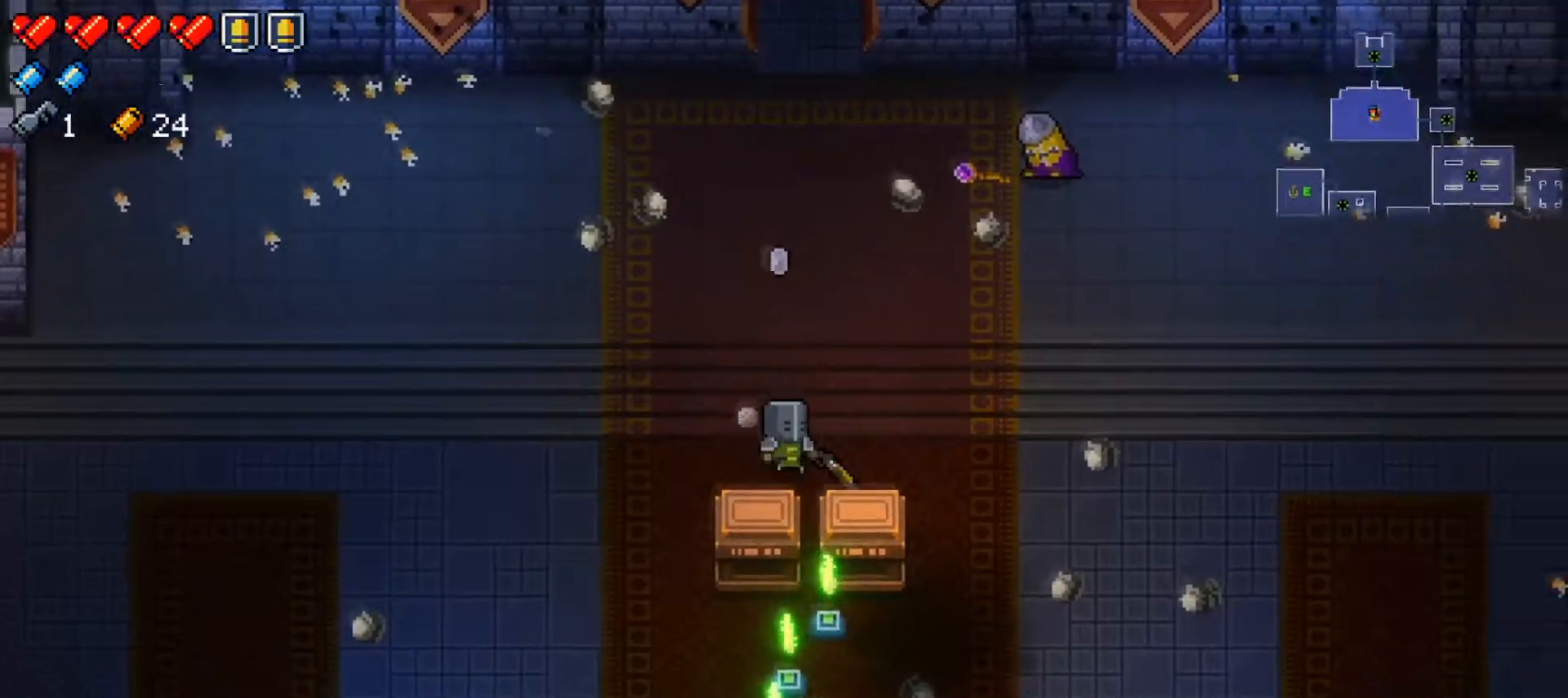
{"buttons": ["Y"], "left_stick": "center", "right_stick": "center", "events": [[284, "left_stick", "center"], [334, "Y", "down"]]}
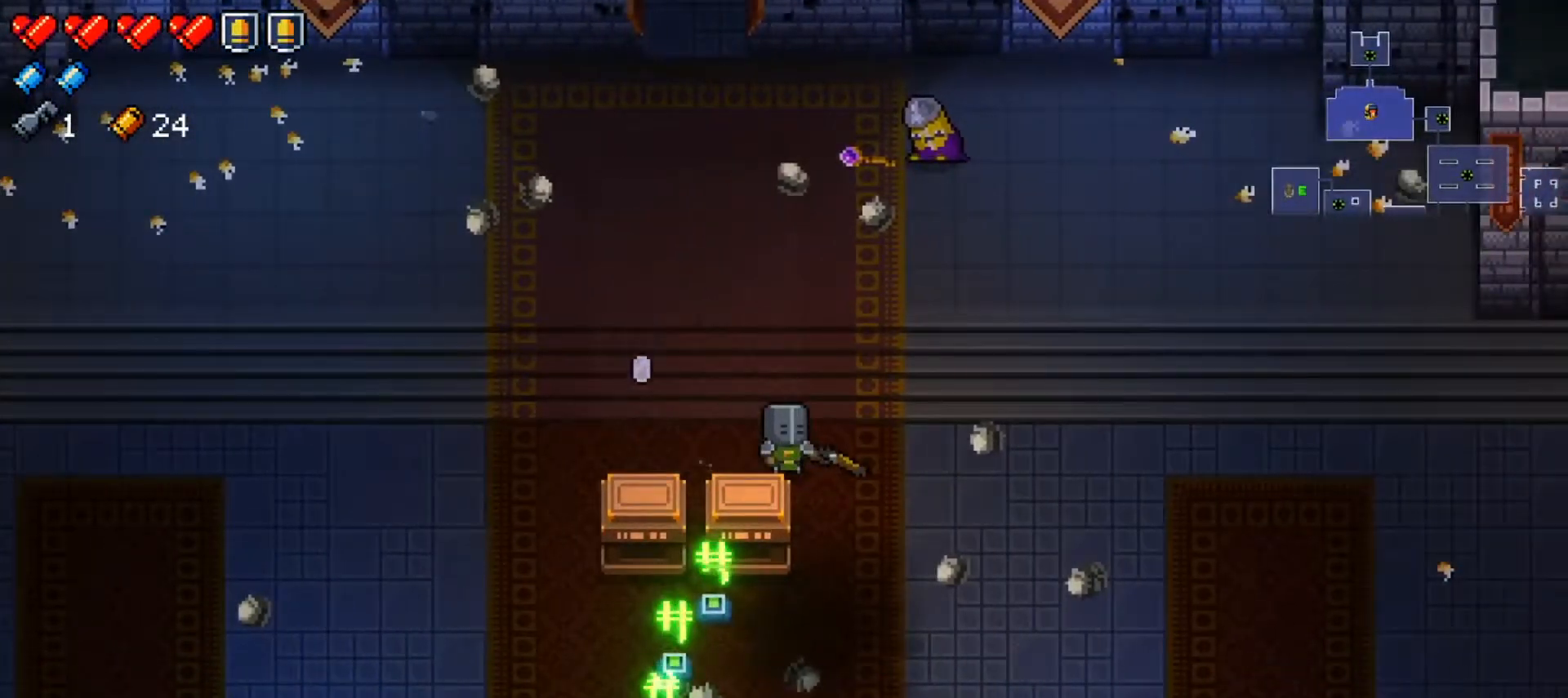
{"buttons": ["Y"], "left_stick": "center", "right_stick": "center", "events": [[251, "left_stick", "right"], [418, "left_stick", "center"]]}
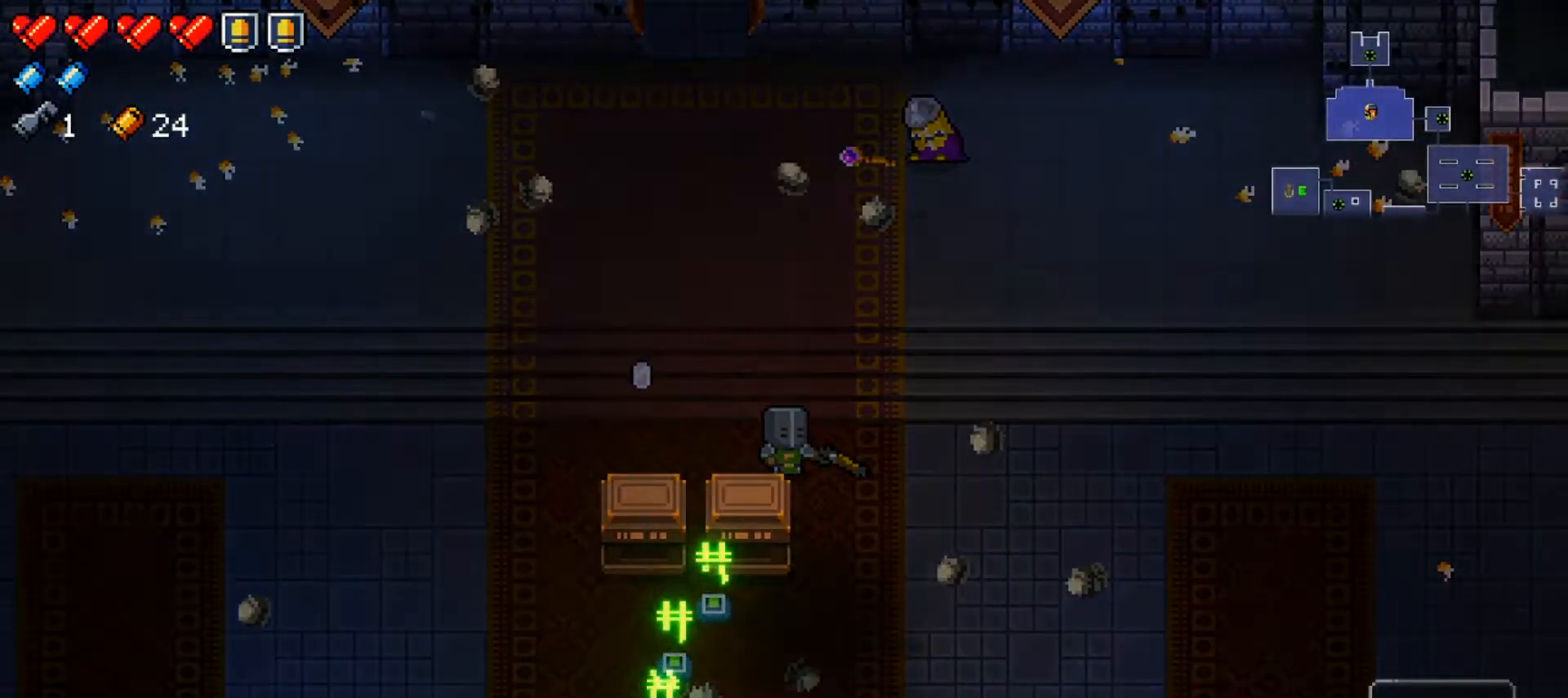
{"buttons": [], "left_stick": "up", "right_stick": "center", "events": [[334, "Y", "up"], [434, "left_stick", "up"]]}
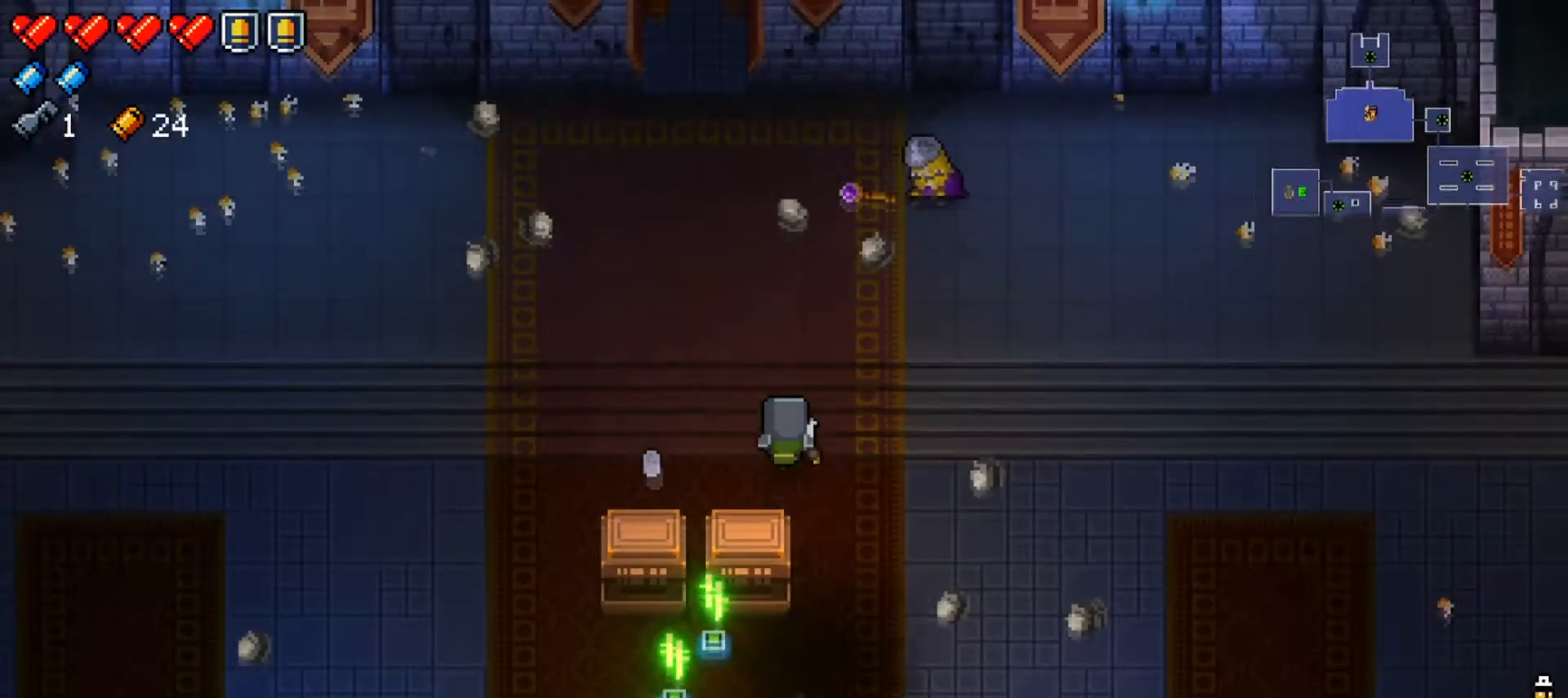
{"buttons": [], "left_stick": "center", "right_stick": "up-right", "events": [[34, "right_stick", "up-right"], [167, "left_stick", "center"]]}
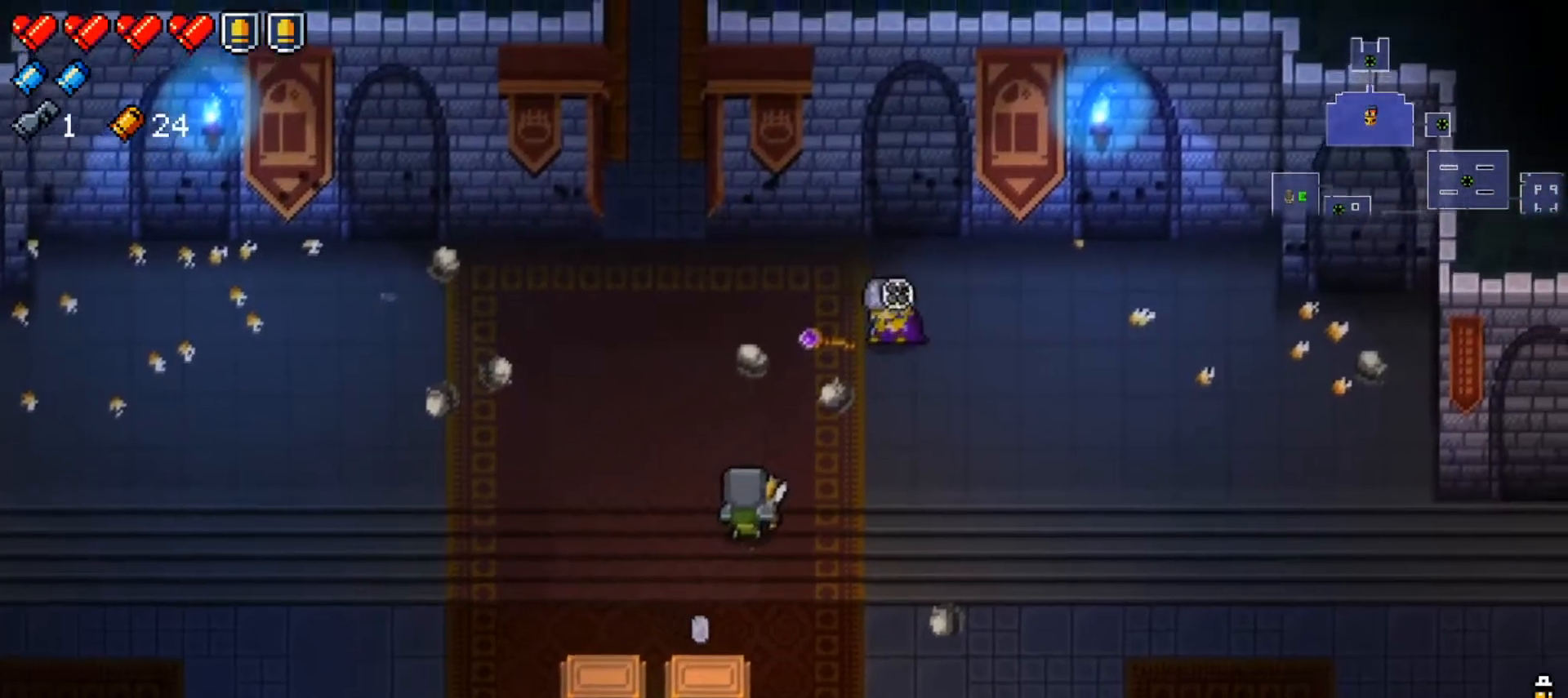
{"buttons": [], "left_stick": "center", "right_stick": "up-right", "events": [[67, "left_stick", "up"], [217, "left_stick", "center"]]}
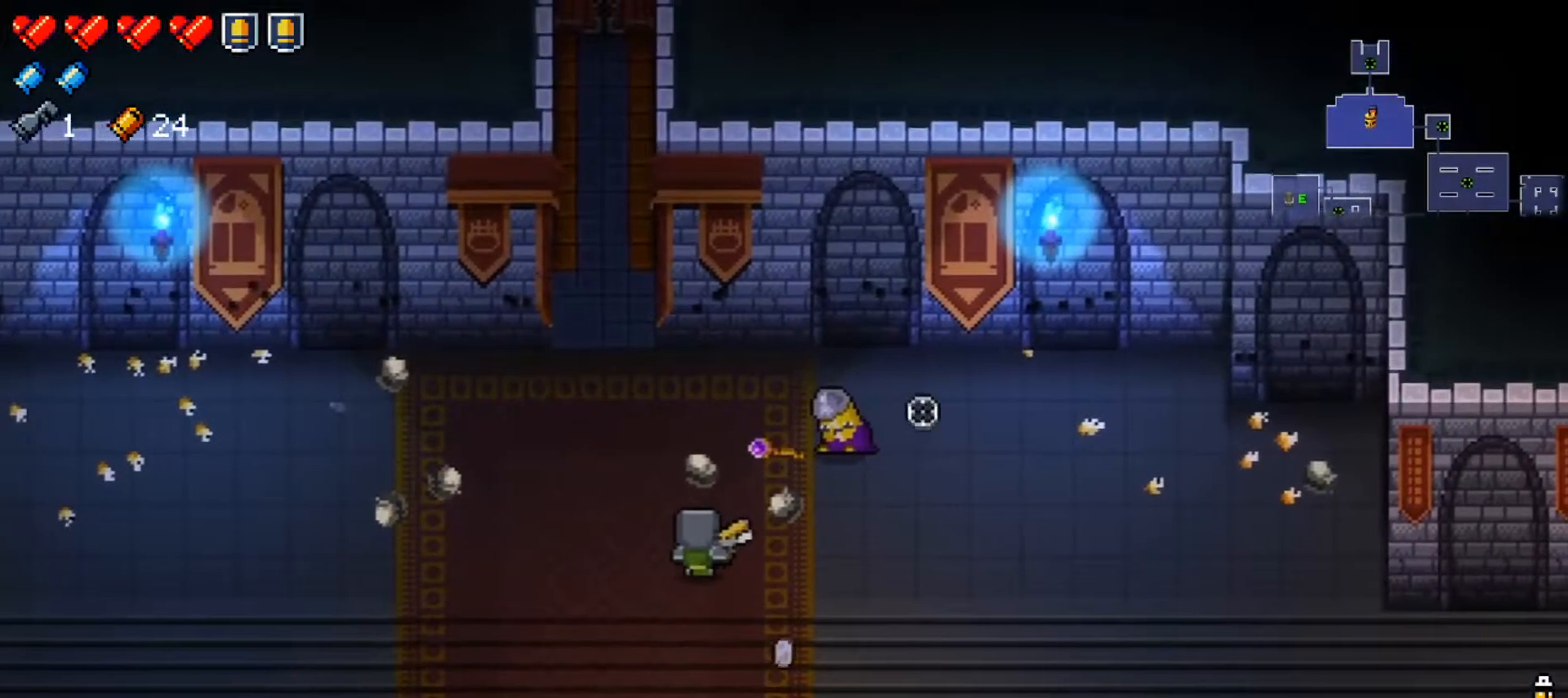
{"buttons": [], "left_stick": "down", "right_stick": "up-right", "events": [[134, "left_stick", "up"], [217, "left_stick", "center"], [284, "R1", "down"], [451, "R1", "up"], [468, "left_stick", "down"]]}
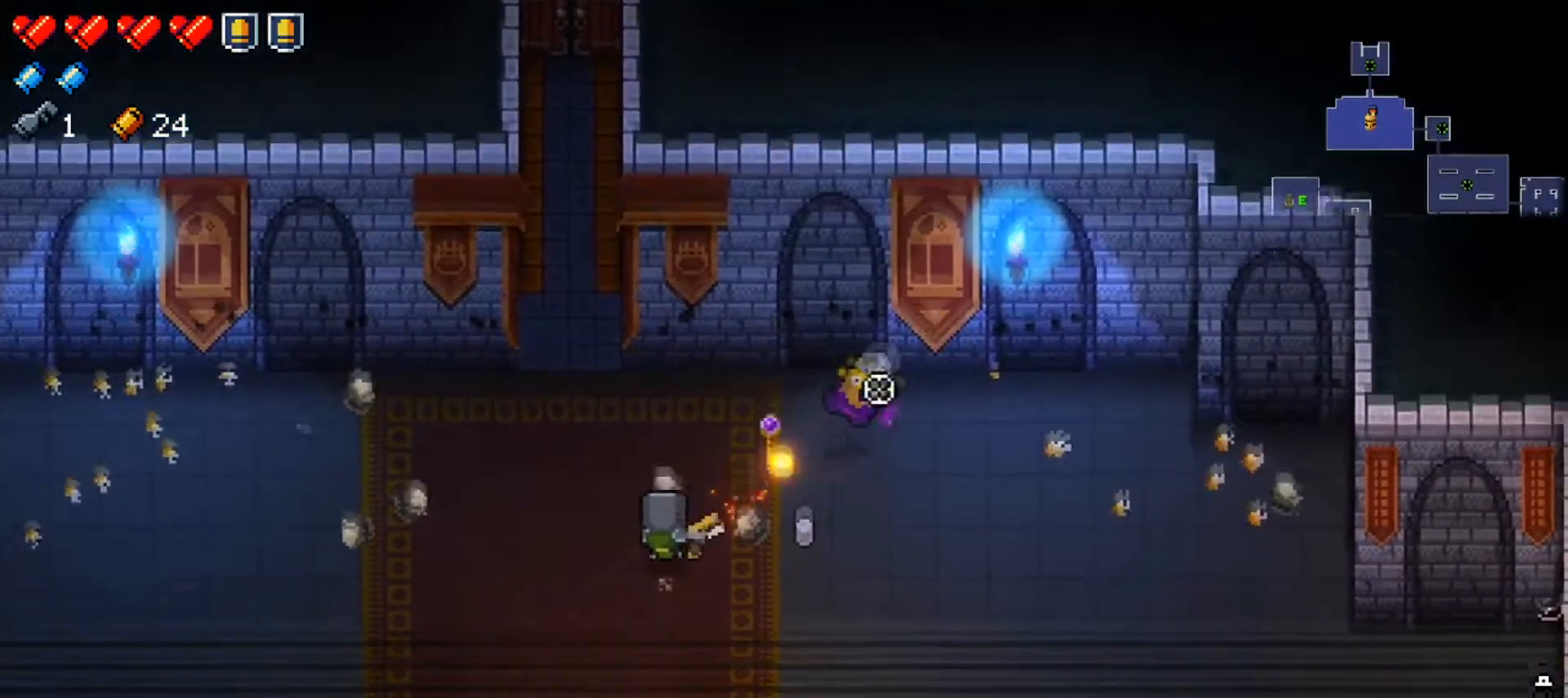
{"buttons": [], "left_stick": "center", "right_stick": "up-right", "events": [[183, "left_stick", "center"]]}
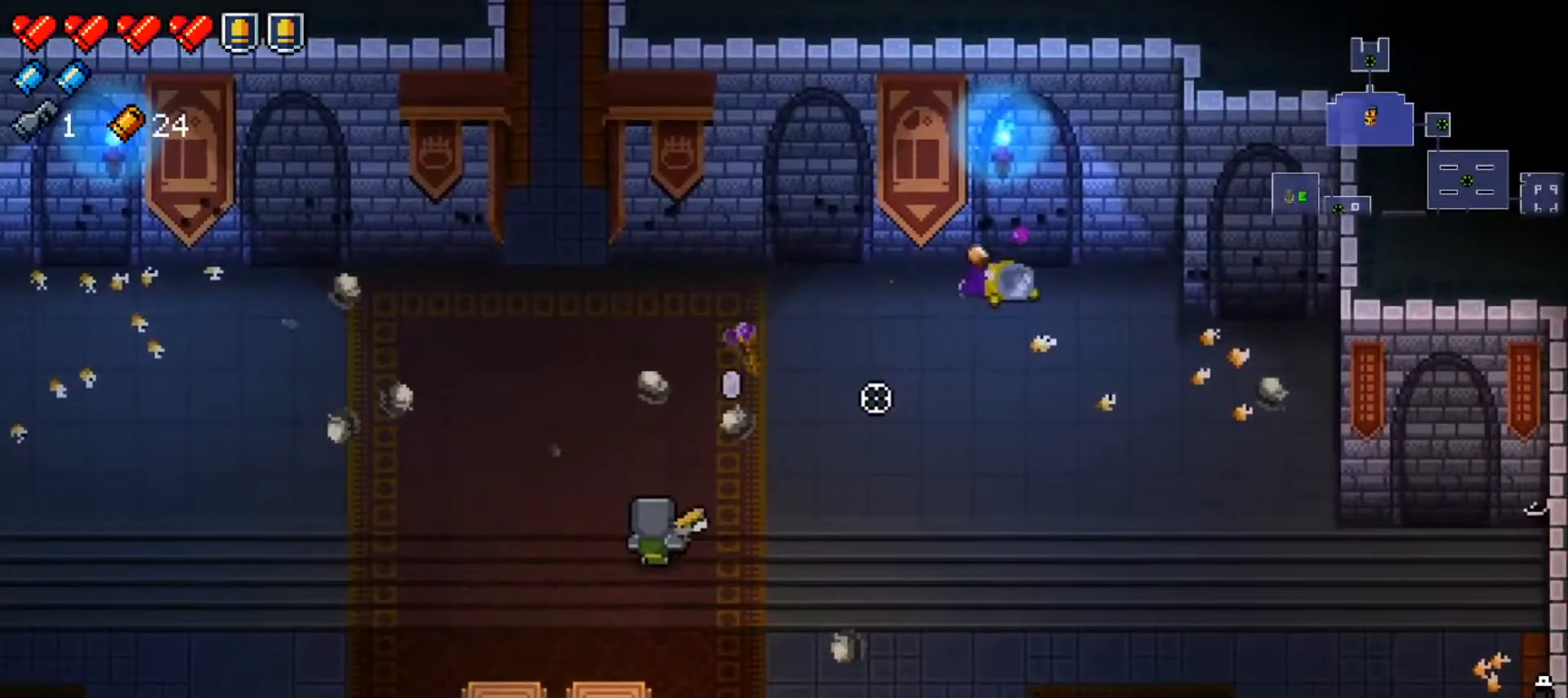
{"buttons": [], "left_stick": "center", "right_stick": "up-right", "events": []}
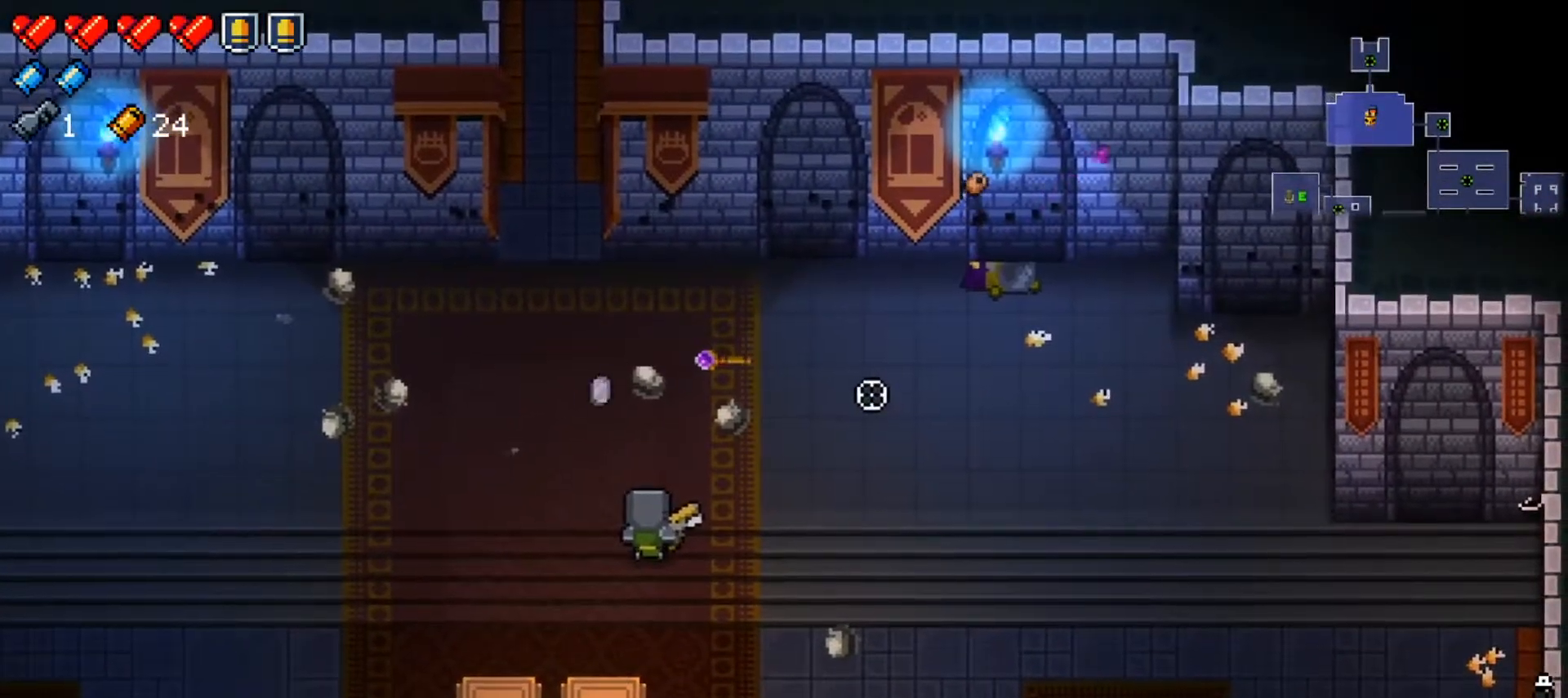
{"buttons": [], "left_stick": "up-right", "right_stick": "up-right", "events": [[167, "left_stick", "right"], [401, "left_stick", "up-right"]]}
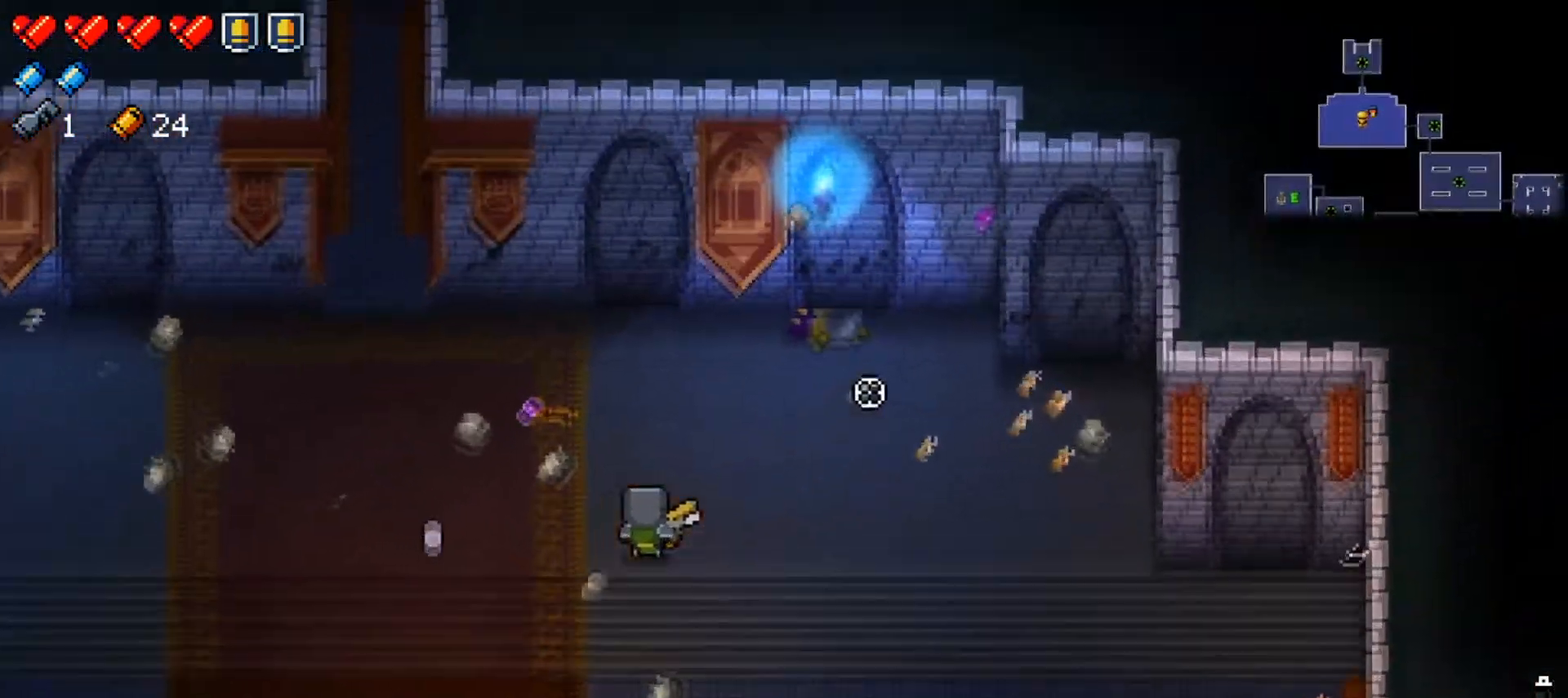
{"buttons": [], "left_stick": "up-right", "right_stick": "center", "events": [[250, "right_stick", "center"], [317, "left_stick", "center"], [484, "left_stick", "up-right"]]}
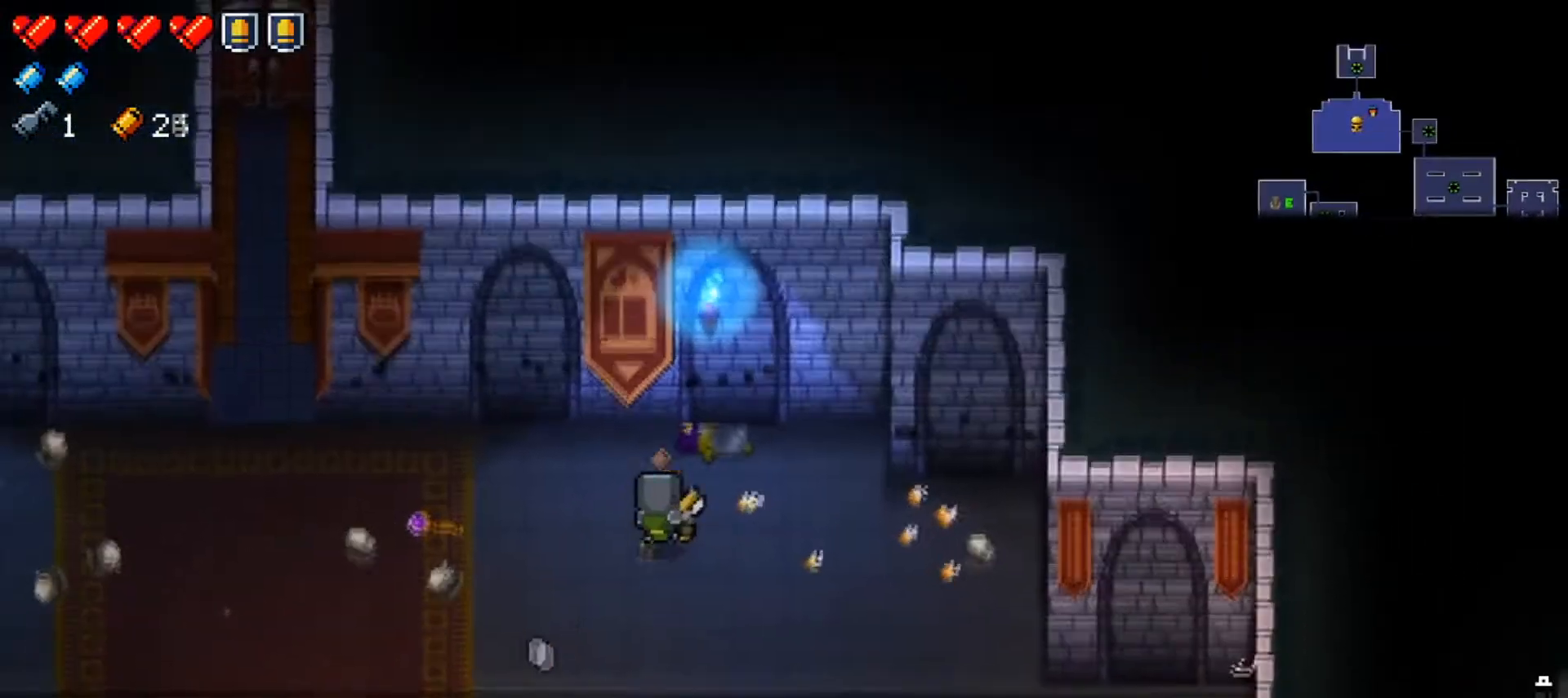
{"buttons": [], "left_stick": "left", "right_stick": "center", "events": [[117, "left_stick", "center"], [200, "left_stick", "down-left"], [334, "left_stick", "left"]]}
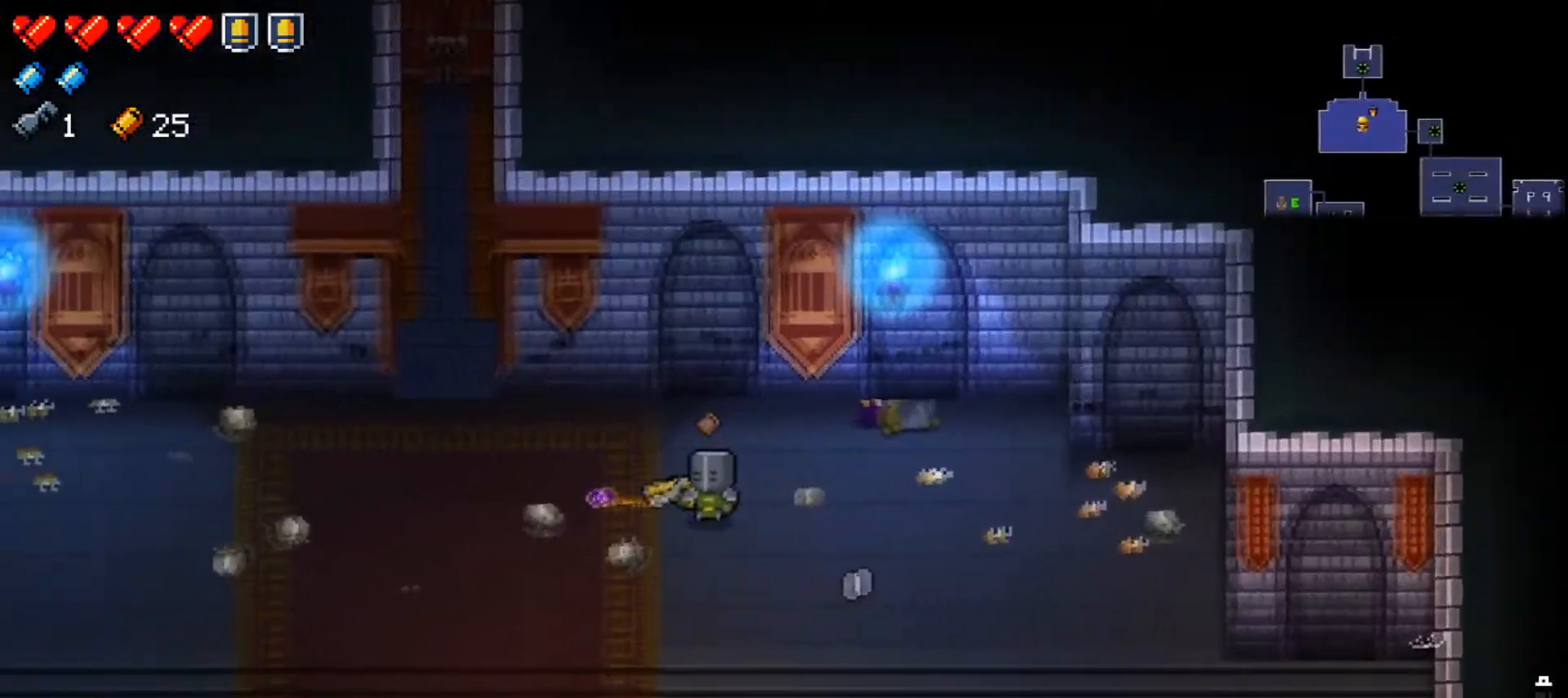
{"buttons": ["Y"], "left_stick": "center", "right_stick": "center", "events": [[350, "Y", "down"], [467, "left_stick", "center"]]}
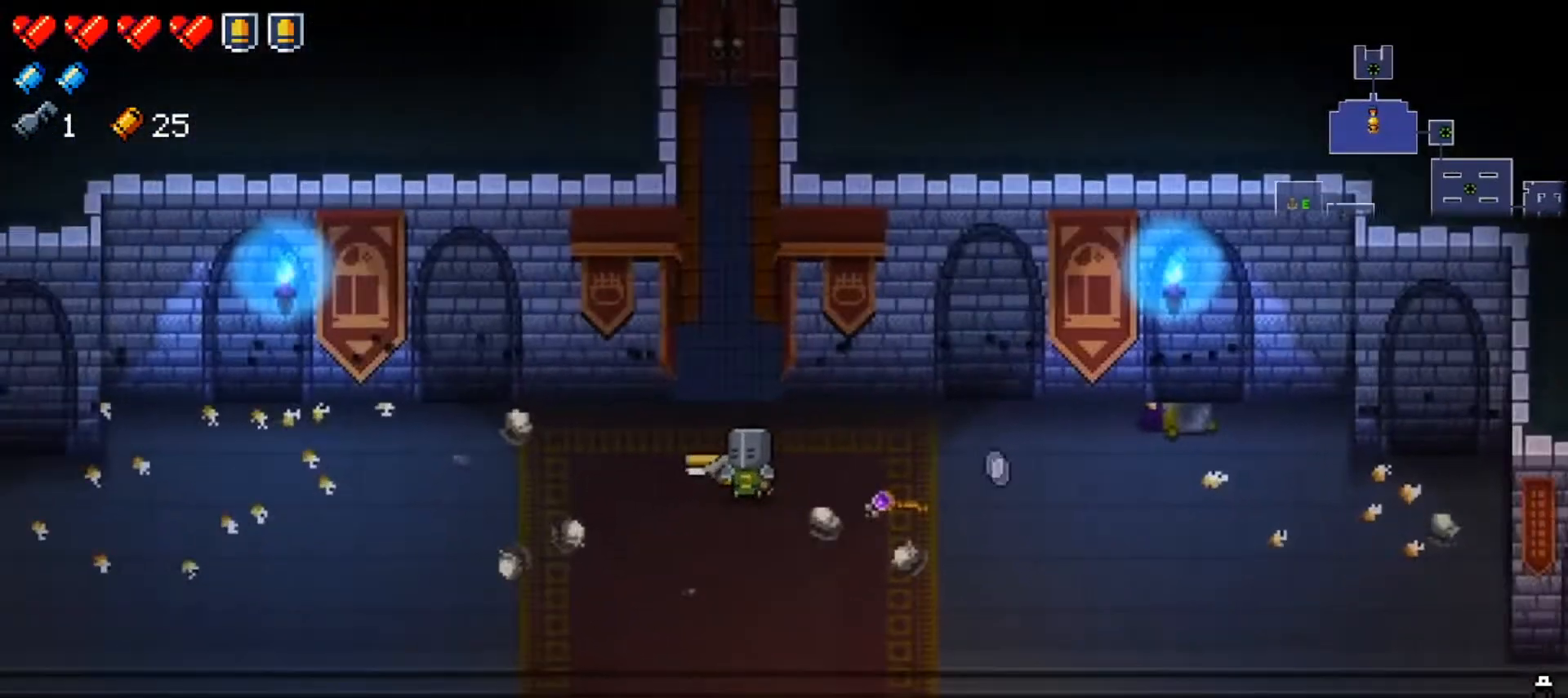
{"buttons": ["Y"], "left_stick": "center", "right_stick": "center", "events": [[317, "left_stick", "right"], [467, "left_stick", "center"]]}
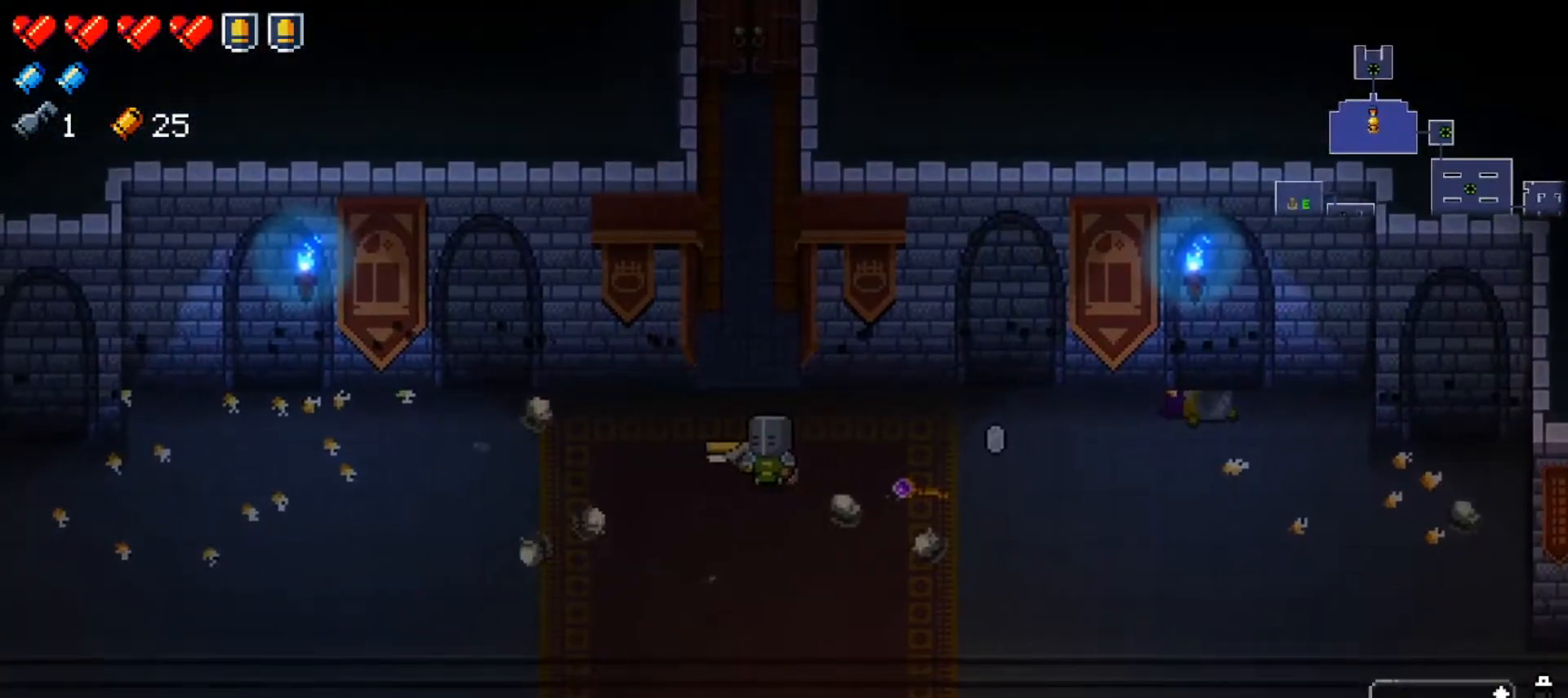
{"buttons": [], "left_stick": "center", "right_stick": "center", "events": [[300, "left_stick", "right"], [400, "left_stick", "center"], [484, "Y", "up"]]}
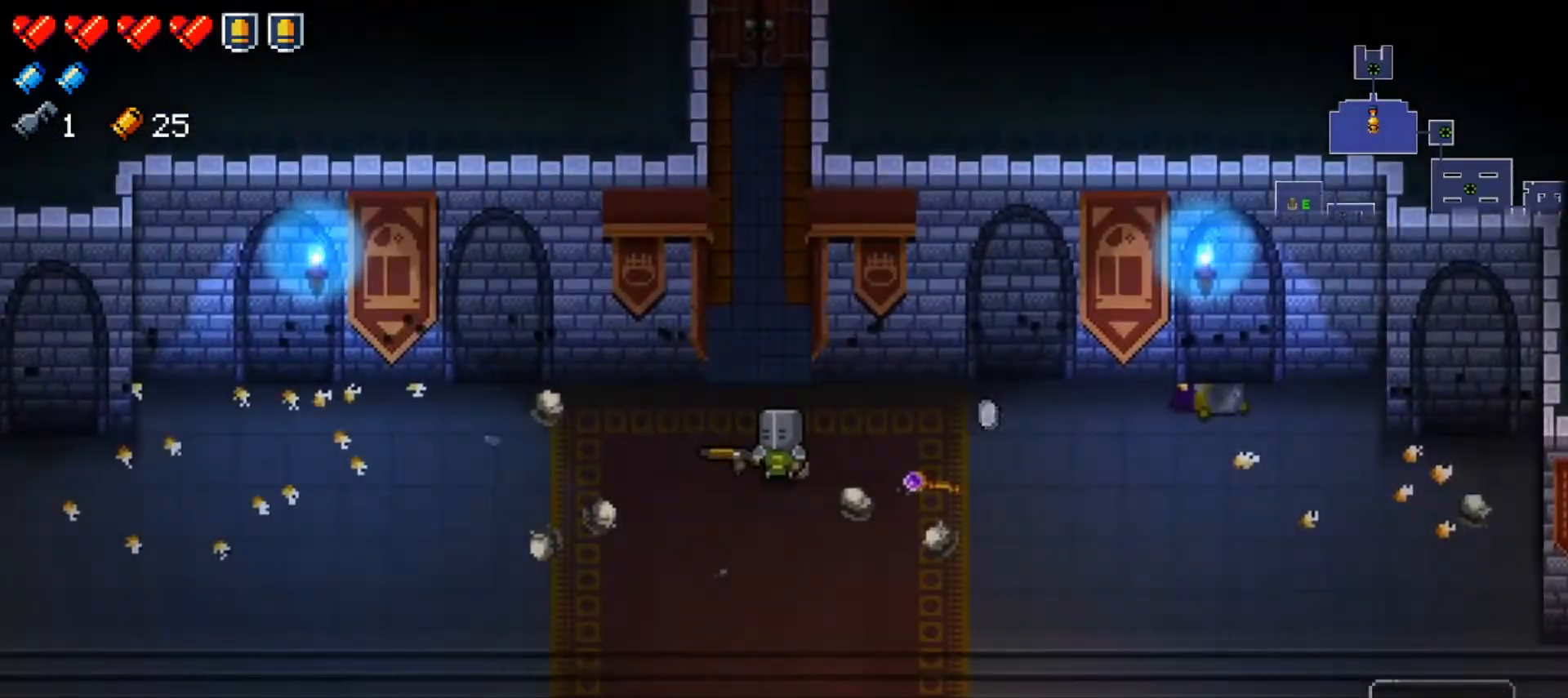
{"buttons": [], "left_stick": "up", "right_stick": "center", "events": [[251, "X", "down"], [334, "left_stick", "up-left"], [367, "X", "up"], [467, "left_stick", "up"]]}
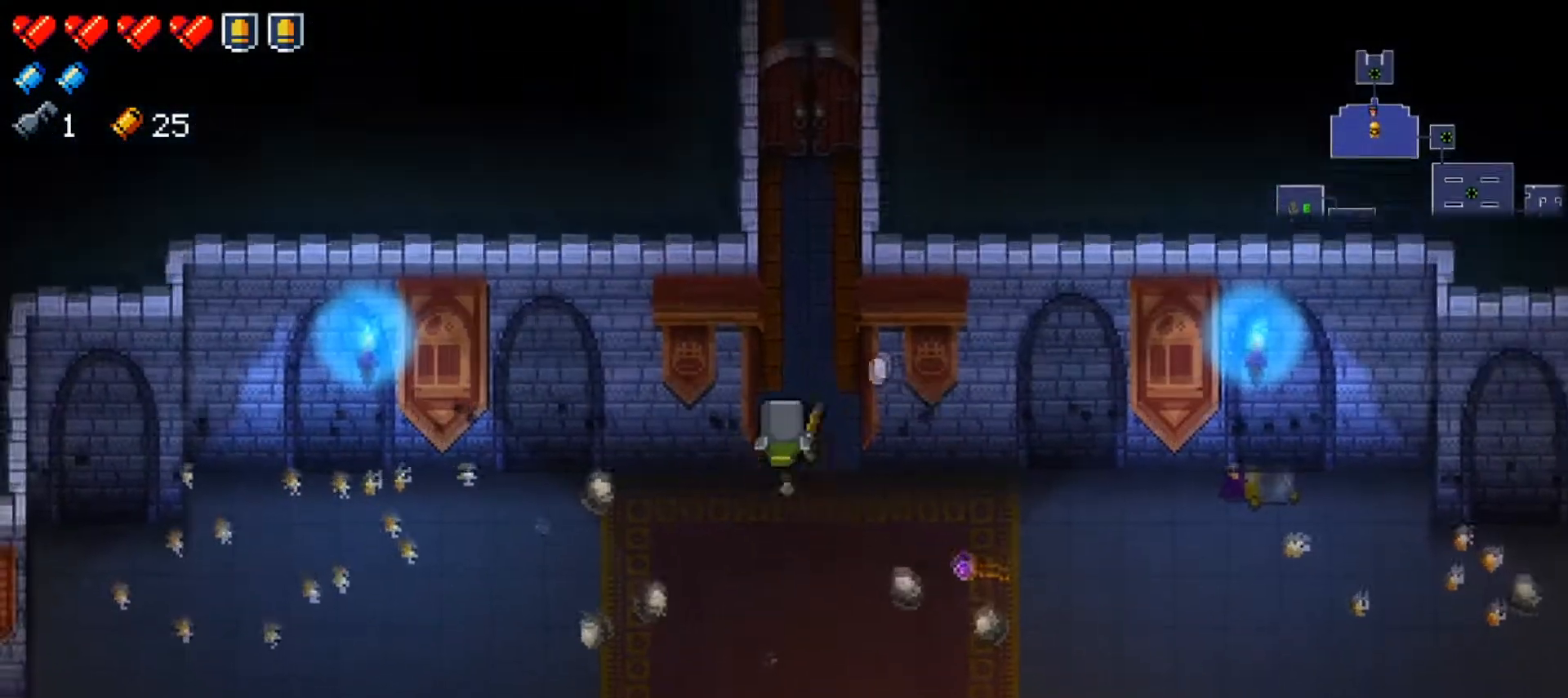
{"buttons": [], "left_stick": "up", "right_stick": "center", "events": [[200, "right_stick", "up"], [367, "right_stick", "center"]]}
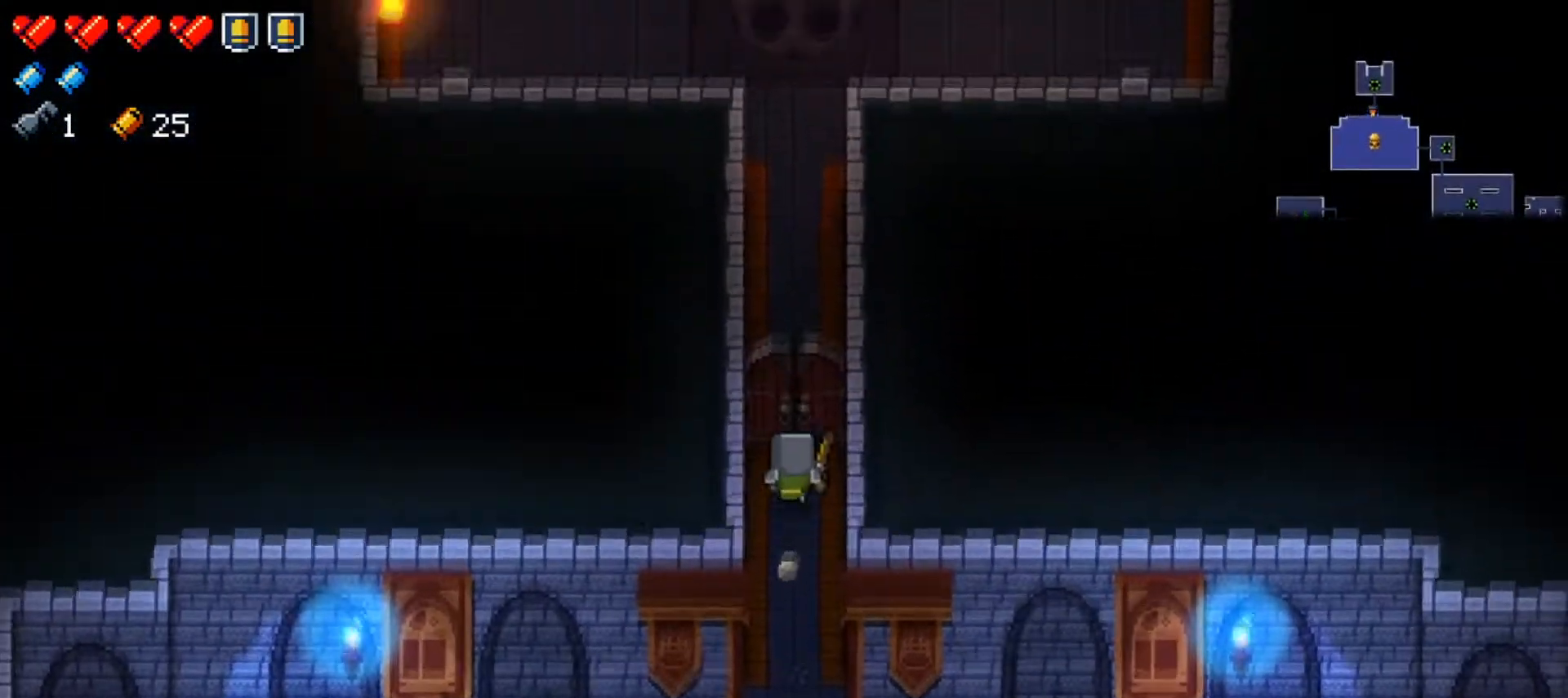
{"buttons": [], "left_stick": "up-left", "right_stick": "left", "events": [[84, "right_stick", "left"], [234, "right_stick", "center"], [434, "left_stick", "up-left"], [434, "right_stick", "left"]]}
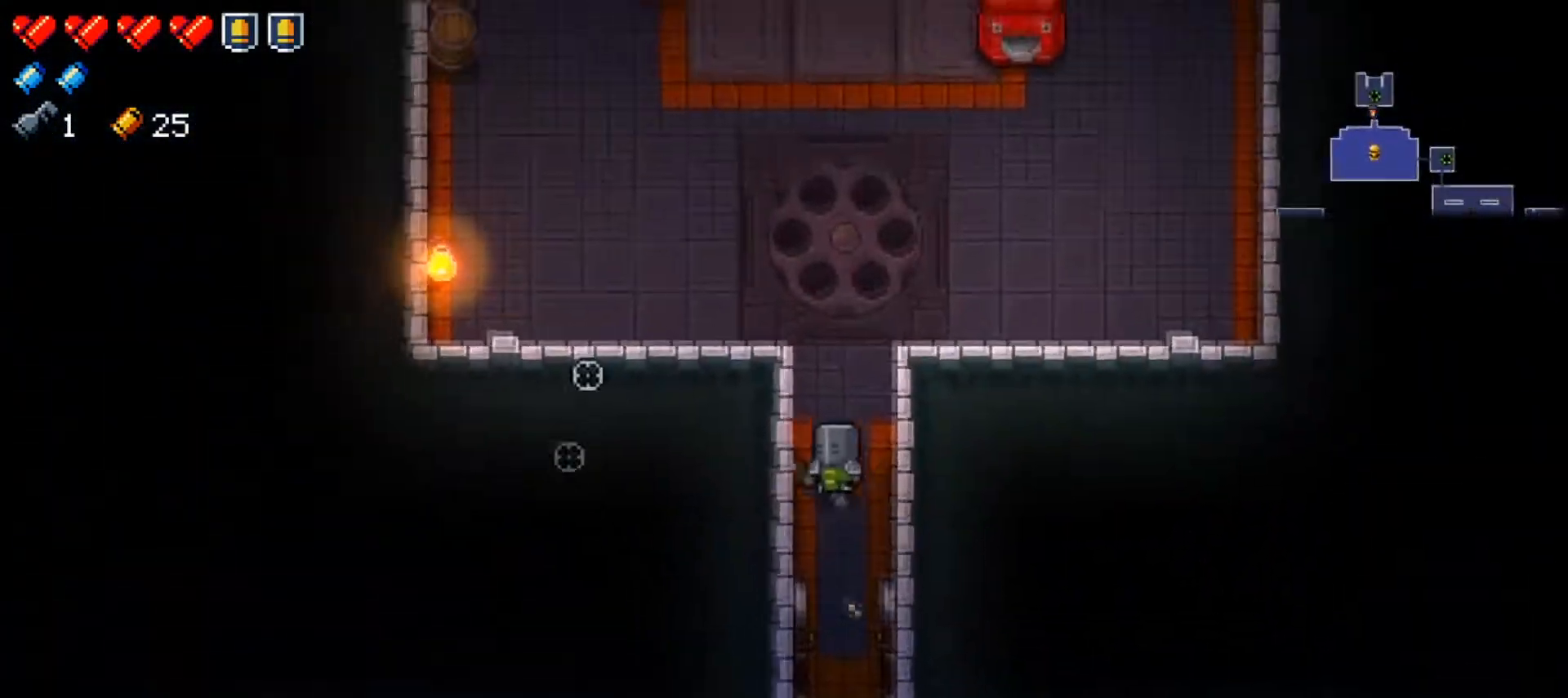
{"buttons": [], "left_stick": "up-left", "right_stick": "left", "events": [[67, "right_stick", "center"], [217, "right_stick", "left"]]}
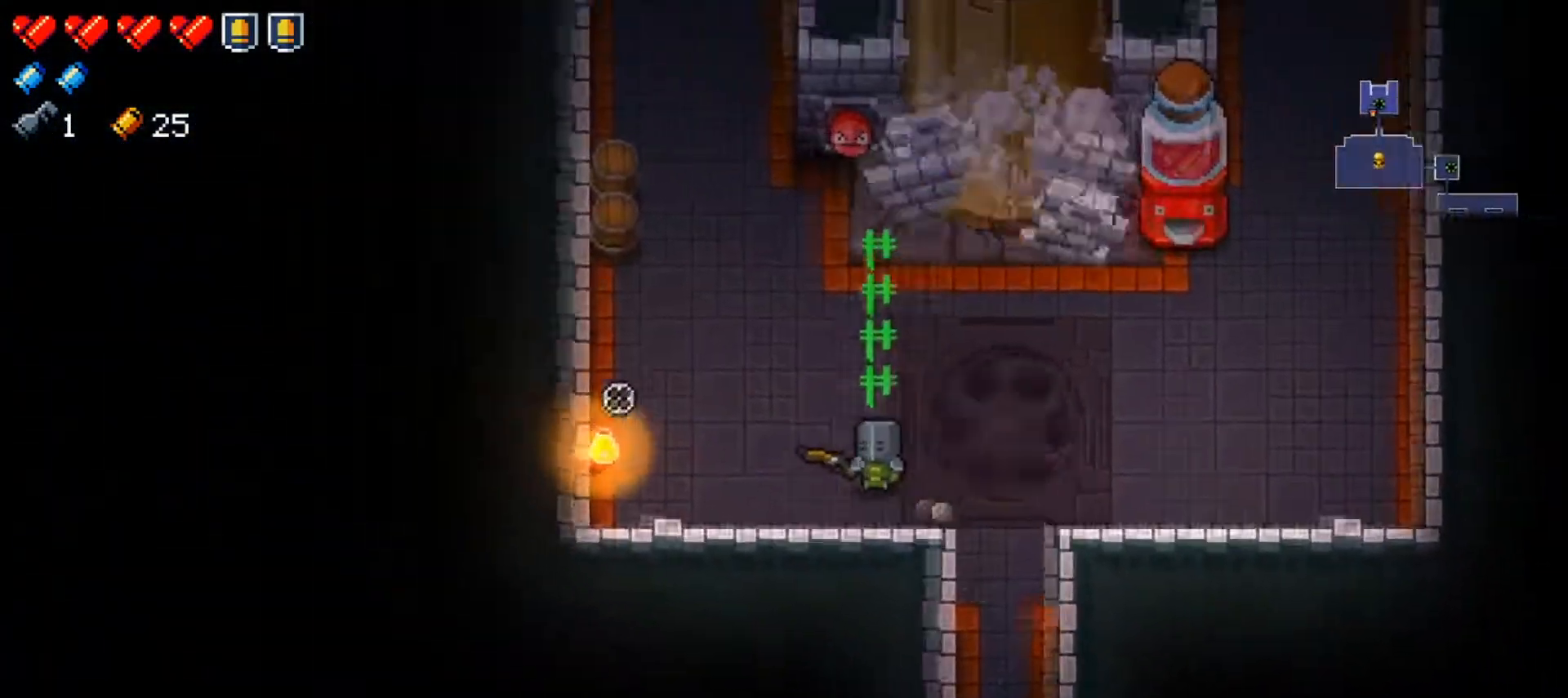
{"buttons": [], "left_stick": "center", "right_stick": "left", "events": [[200, "R1", "down"], [251, "left_stick", "center"], [401, "R1", "up"]]}
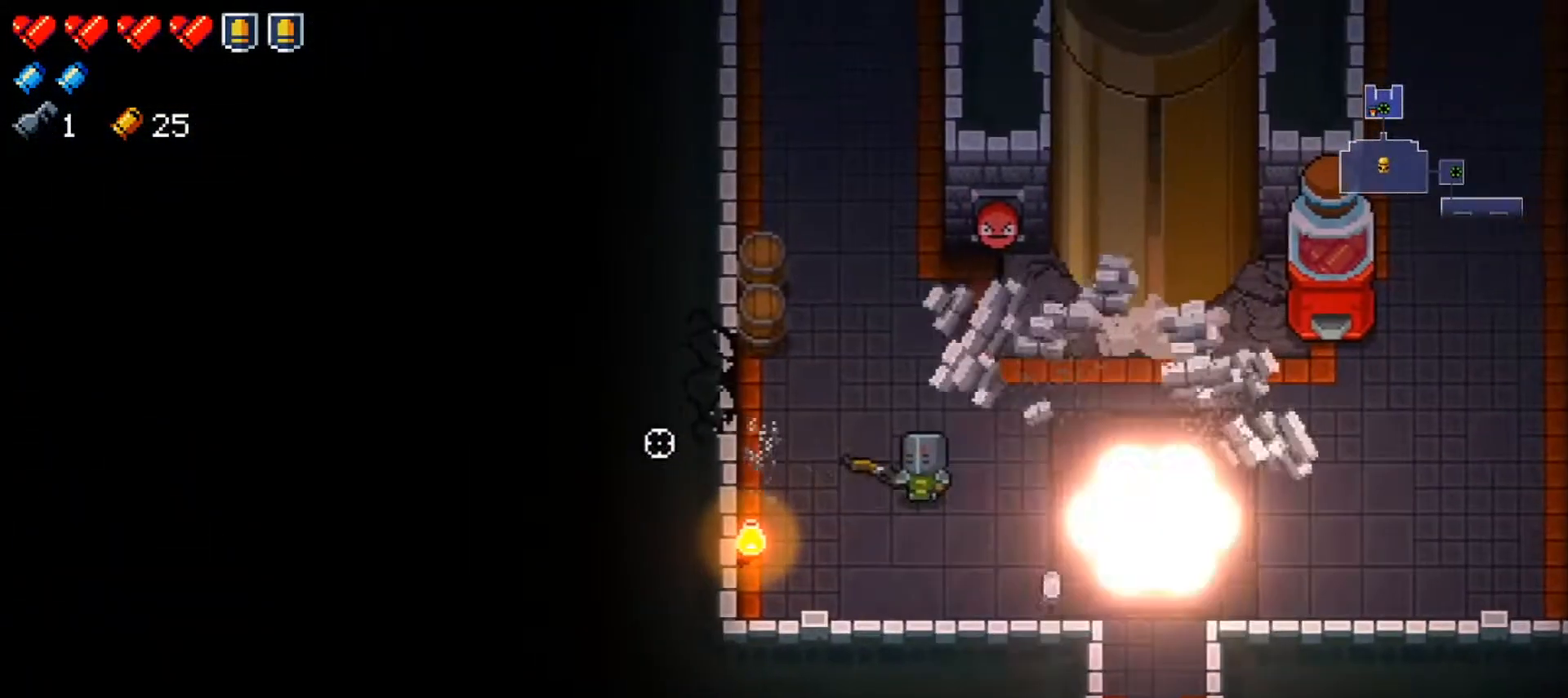
{"buttons": [], "left_stick": "center", "right_stick": "center", "events": [[250, "right_stick", "center"], [283, "left_stick", "down-left"], [500, "left_stick", "center"]]}
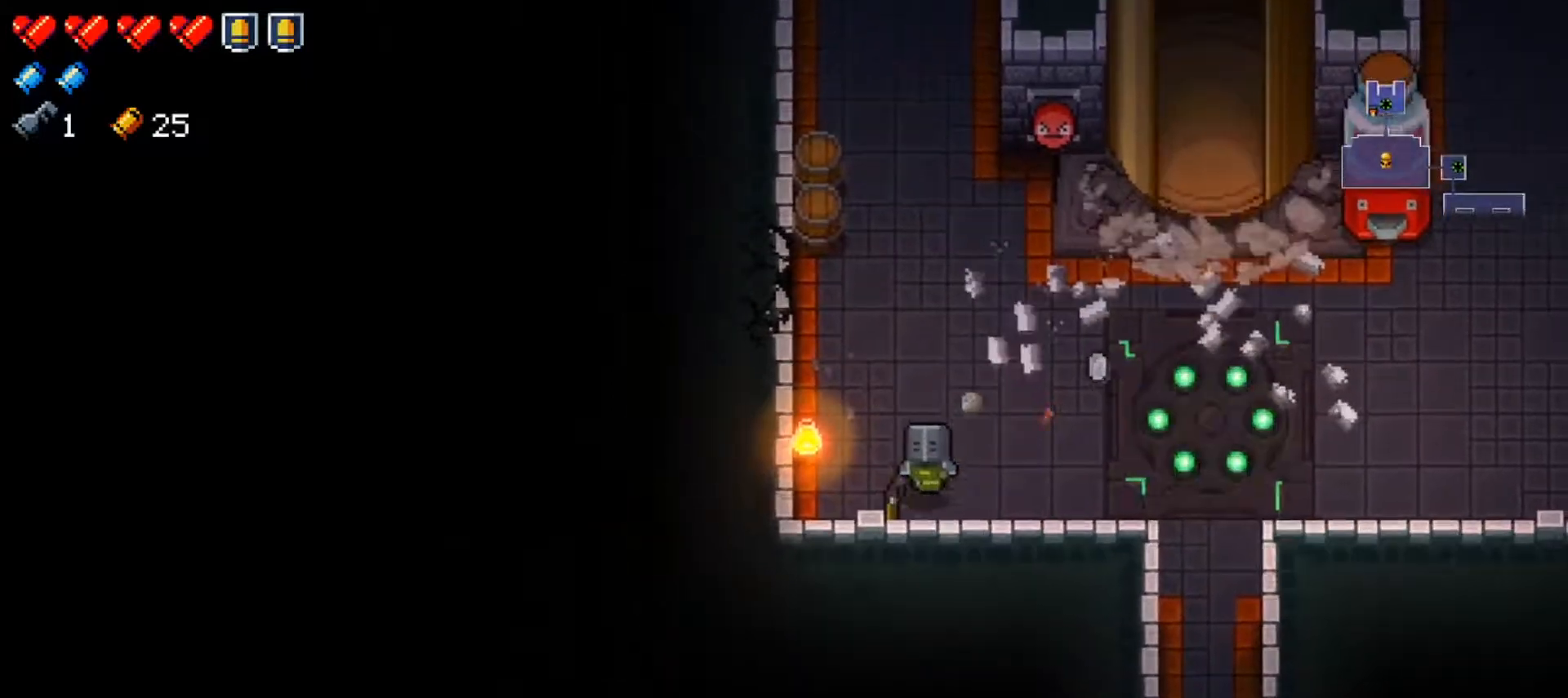
{"buttons": [], "left_stick": "center", "right_stick": "center", "events": [[301, "left_stick", "right"], [401, "left_stick", "center"]]}
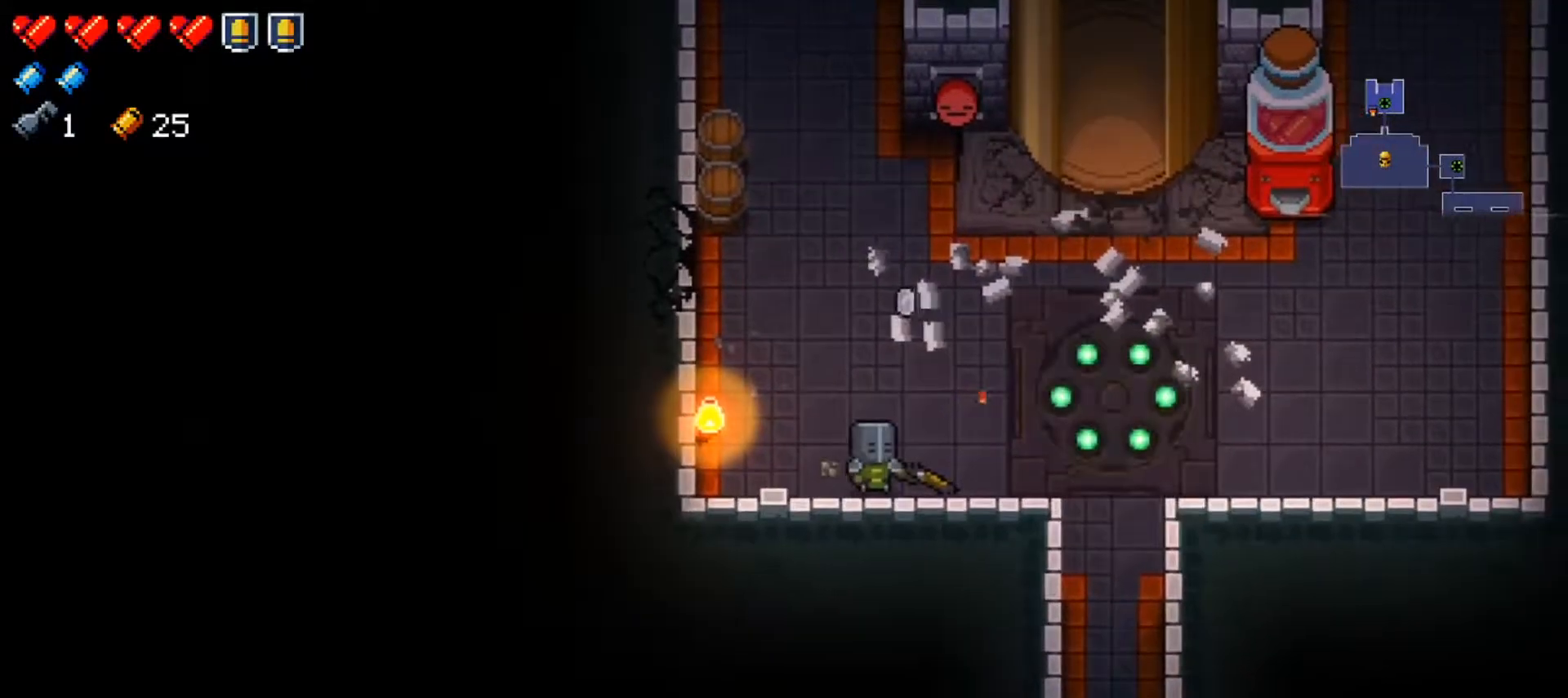
{"buttons": ["X"], "left_stick": "up-left", "right_stick": "center", "events": [[16, "L3", "down"], [33, "R3", "down"], [133, "R3", "up"], [150, "L3", "up"], [200, "left_stick", "up"], [333, "left_stick", "up-left"], [400, "X", "down"]]}
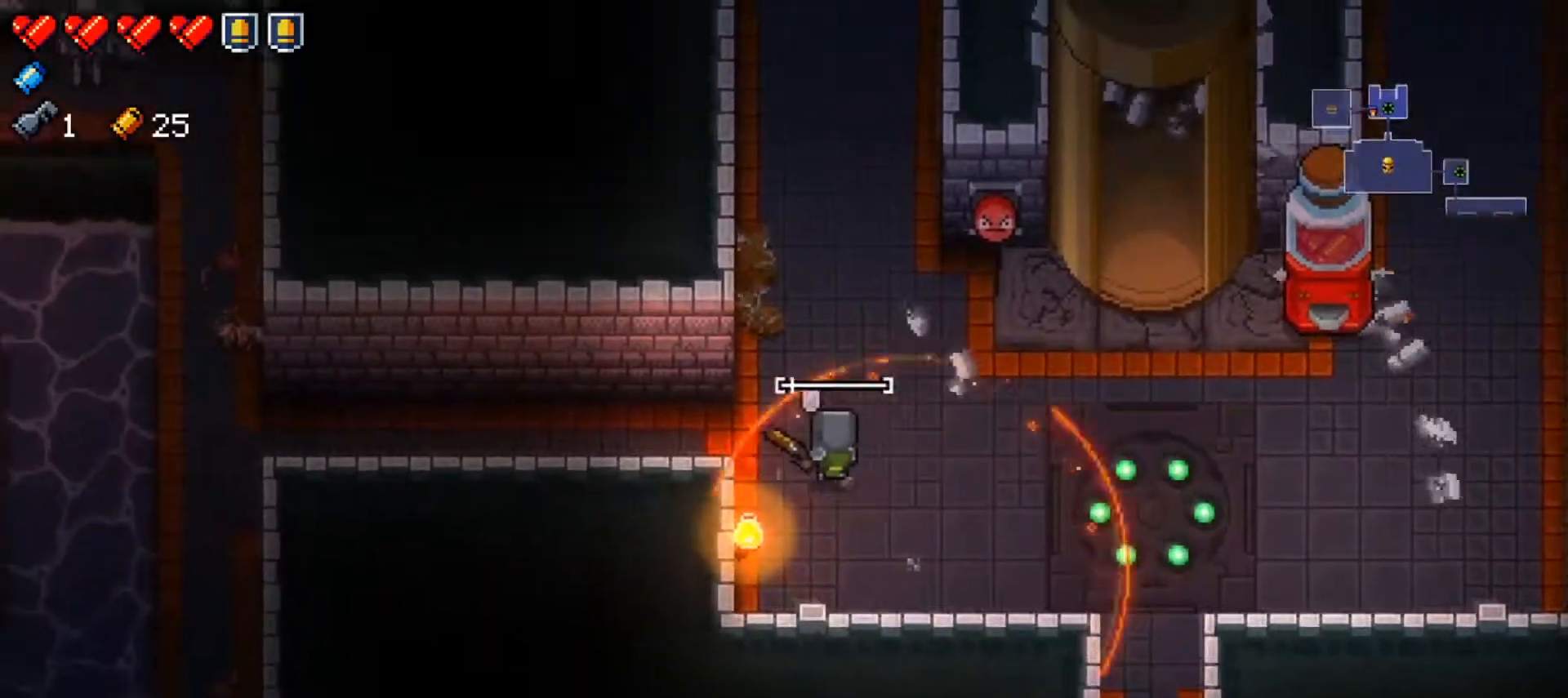
{"buttons": [], "left_stick": "left", "right_stick": "center", "events": [[17, "X", "up"], [100, "X", "down"], [100, "left_stick", "left"], [200, "X", "up"], [351, "Y", "down"], [451, "Y", "up"]]}
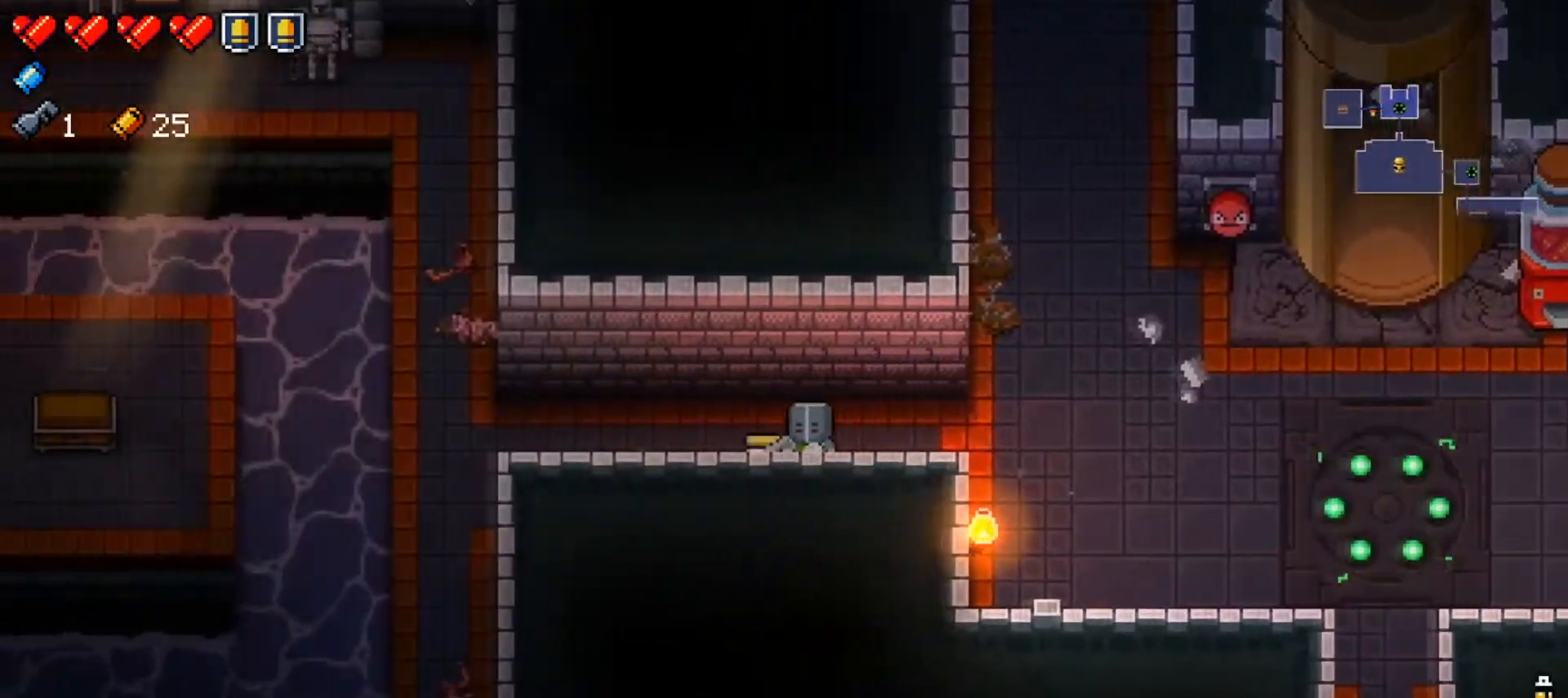
{"buttons": [], "left_stick": "center", "right_stick": "left", "events": [[183, "right_stick", "left"], [467, "left_stick", "center"]]}